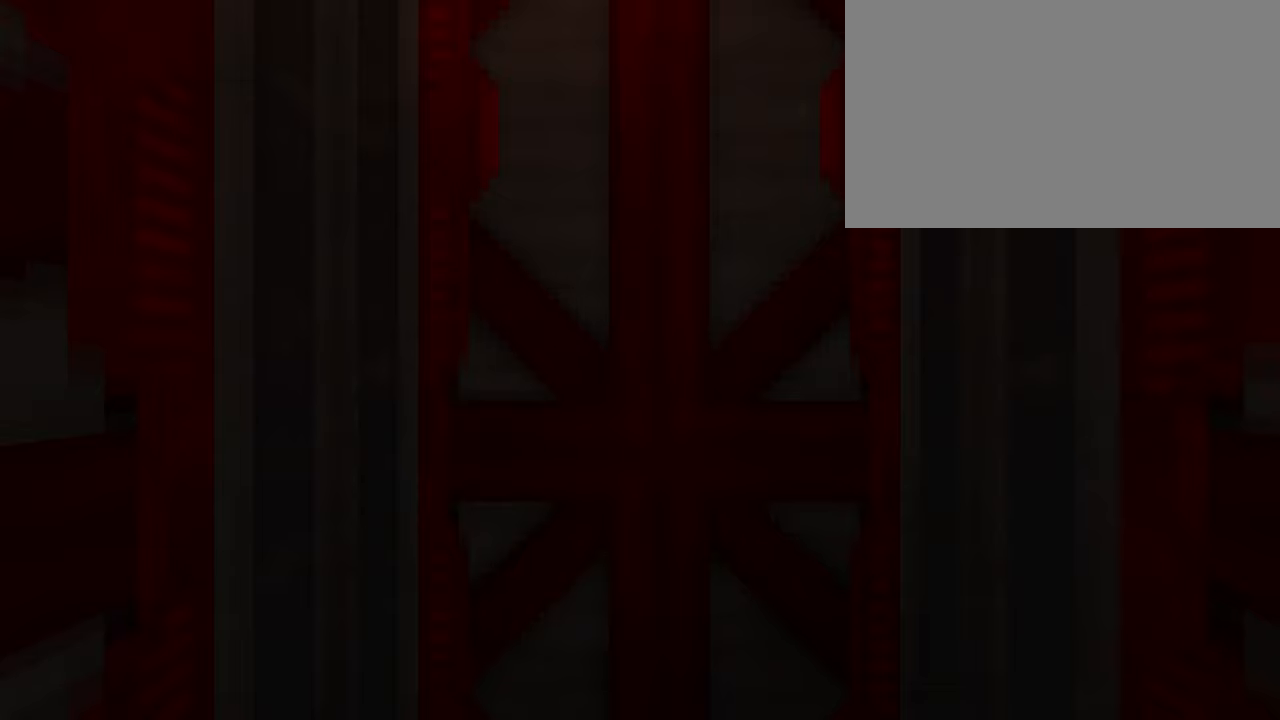
Gameplay with keyboard and mouse; each line is a JSON object with the keys and mouse buttons held at the frame after it. "events" lists presses ("down") and releases ("up") of "1", "2", "3", "4", "5", "a", "alt", "c", "caps_lock", "ctrl", "d", "e", "f", "g", "q", "r", "s", "shift", "space", "t", "tab", "v", "w", "x", "z", "mouse_left", "mouse_wheel" and "mouse_right" between this image and that frame as [ms after this image, input, new state], when the widget could be followed in between. "mouse_left", "mouse_wheel", "mouse_right" = the "left", "wheel", "right" buttons of the "mouse" list. No other keys are recorded. "wheel" means that the mouse wheel is clicked or scrolled. Not read: mouse_move.
{"keys": [], "mouse": [], "events": []}
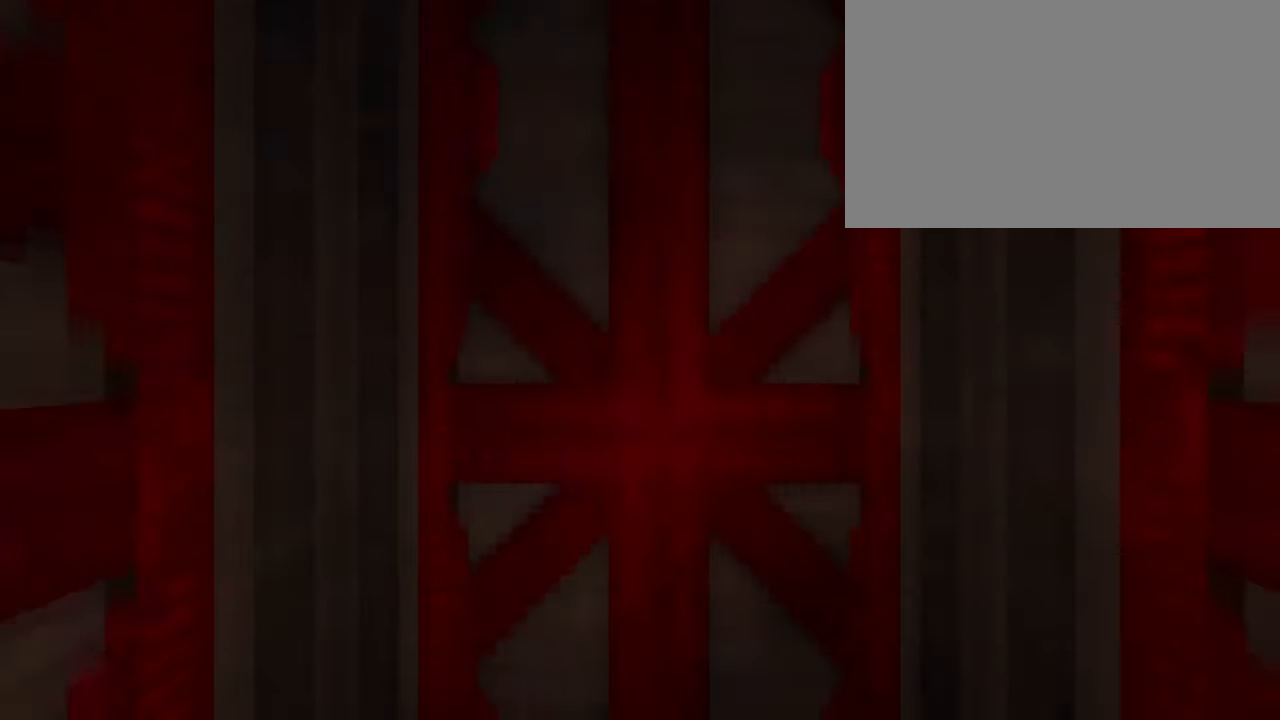
{"keys": [], "mouse": [], "events": []}
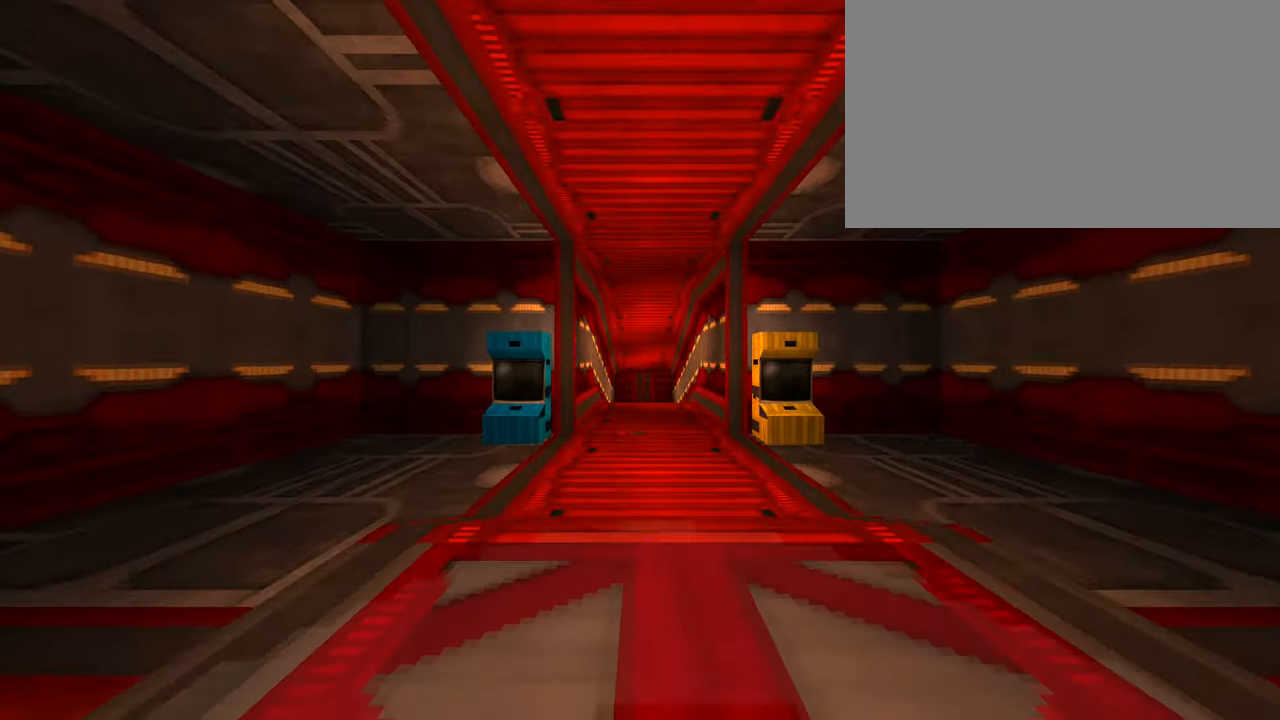
{"keys": [], "mouse": [], "events": []}
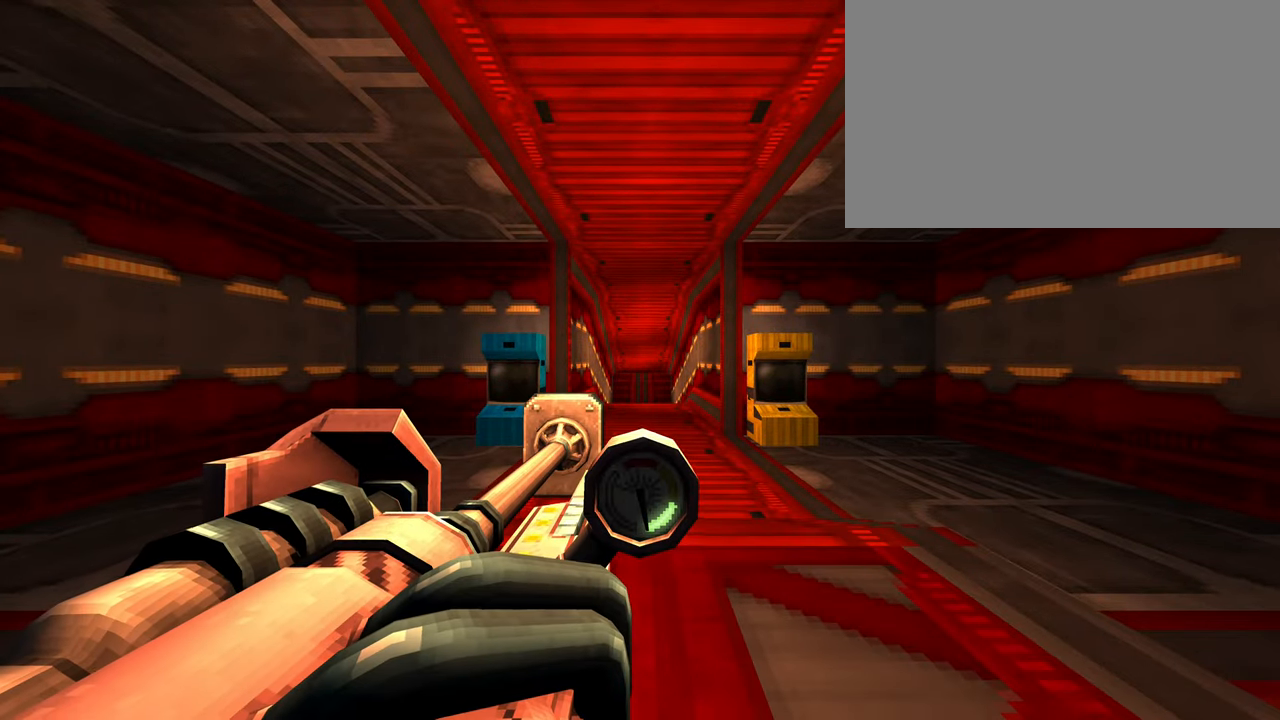
{"keys": ["w"], "mouse": [], "events": [[200, "space", "down"], [200, "w", "down"], [283, "shift", "down"], [333, "space", "up"], [433, "shift", "up"]]}
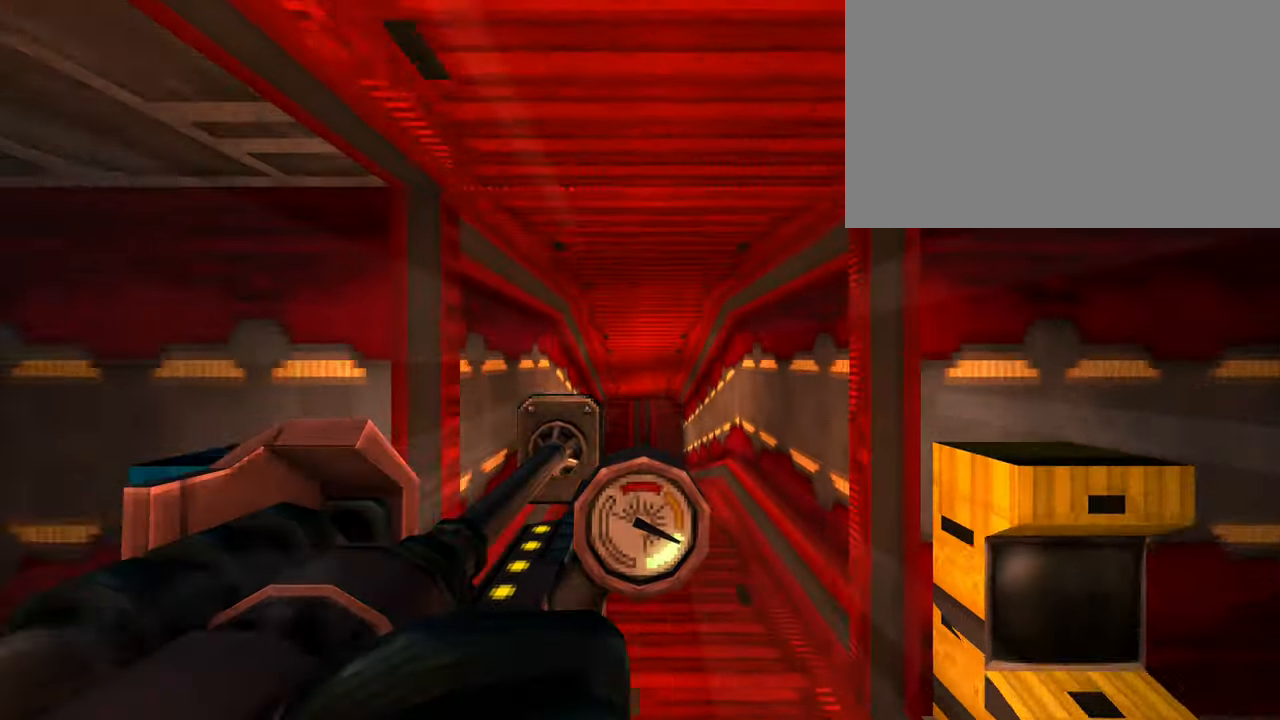
{"keys": [], "mouse": [], "events": [[17, "w", "up"]]}
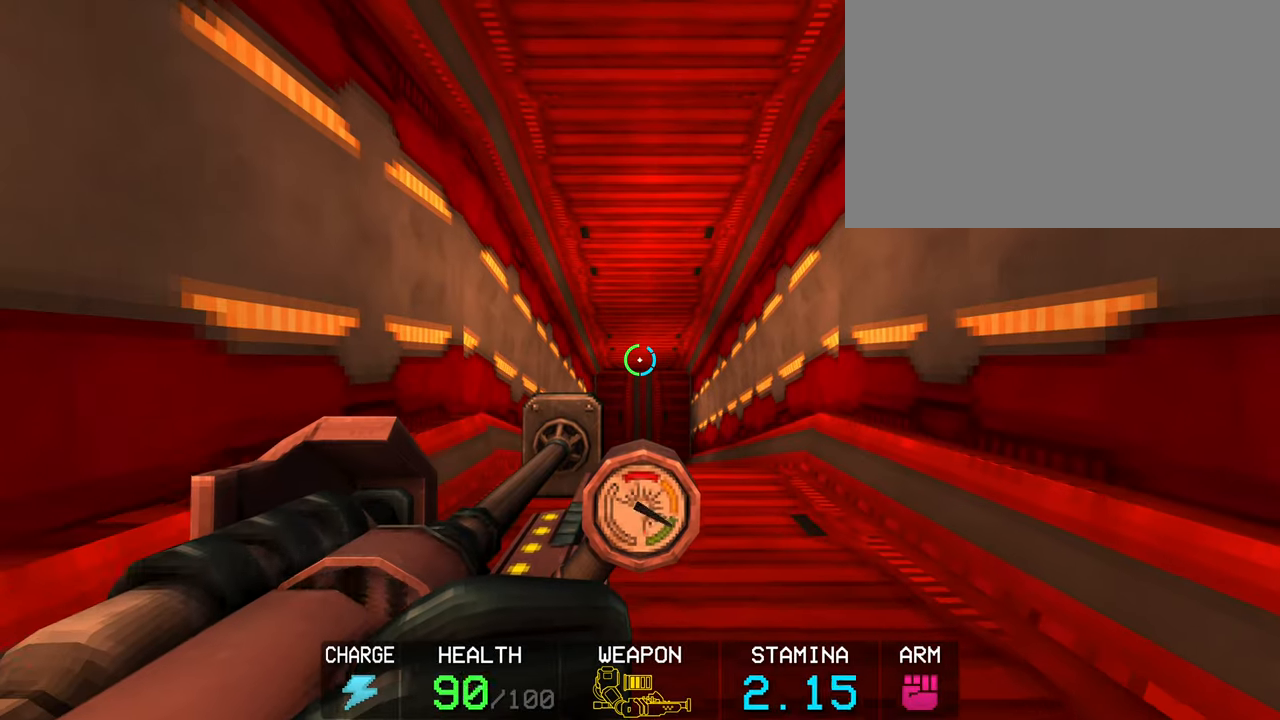
{"keys": ["c"], "mouse": [], "events": [[183, "c", "down"]]}
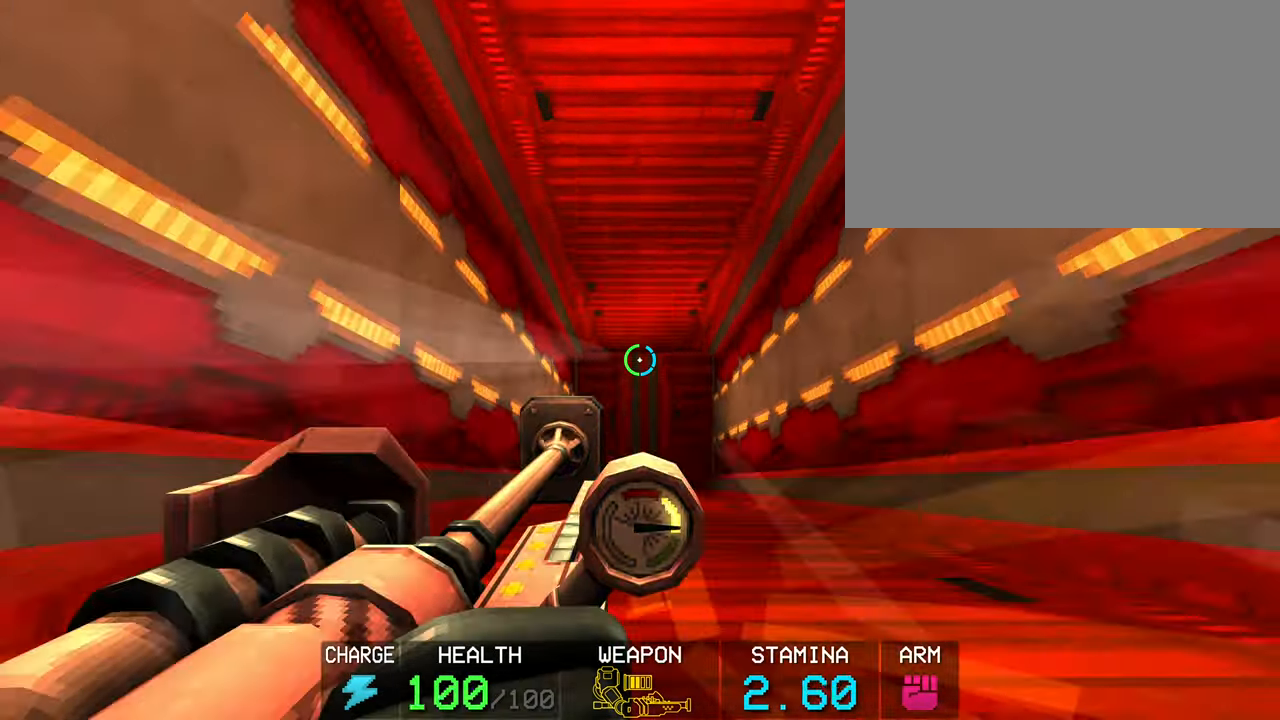
{"keys": [], "mouse": [], "events": [[150, "c", "up"], [200, "c", "down"], [250, "c", "up"]]}
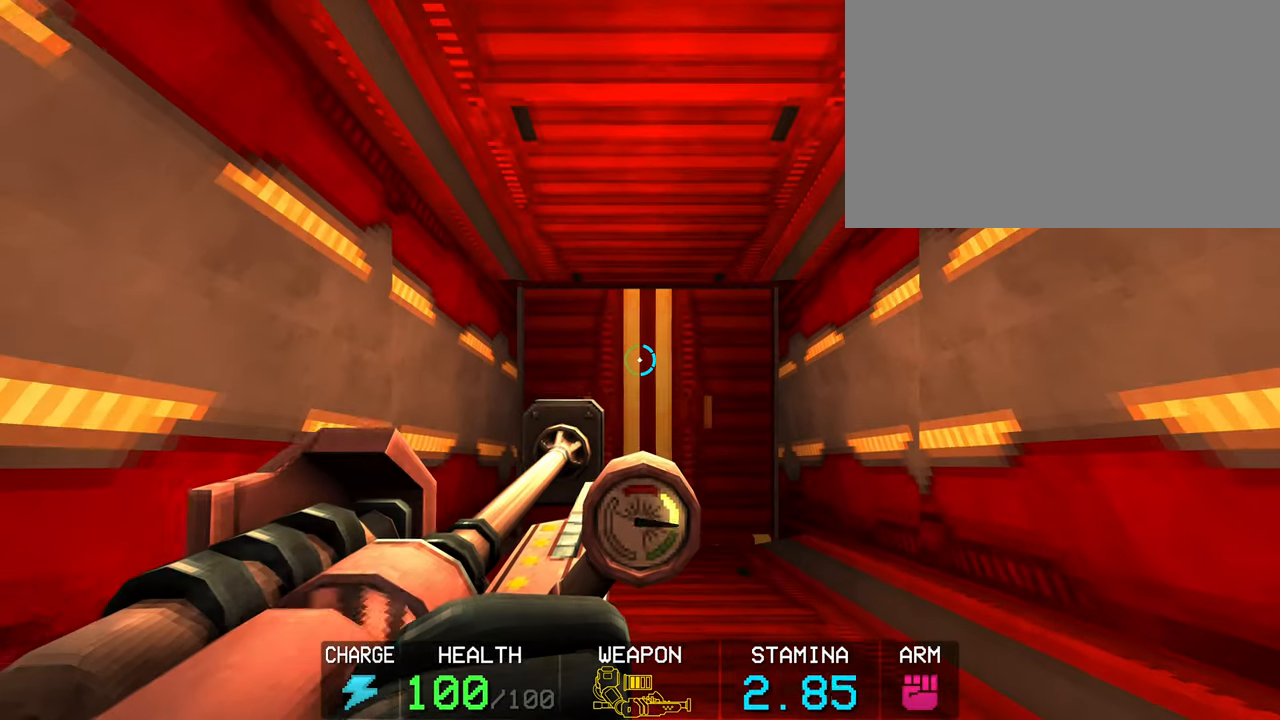
{"keys": [], "mouse": [], "events": []}
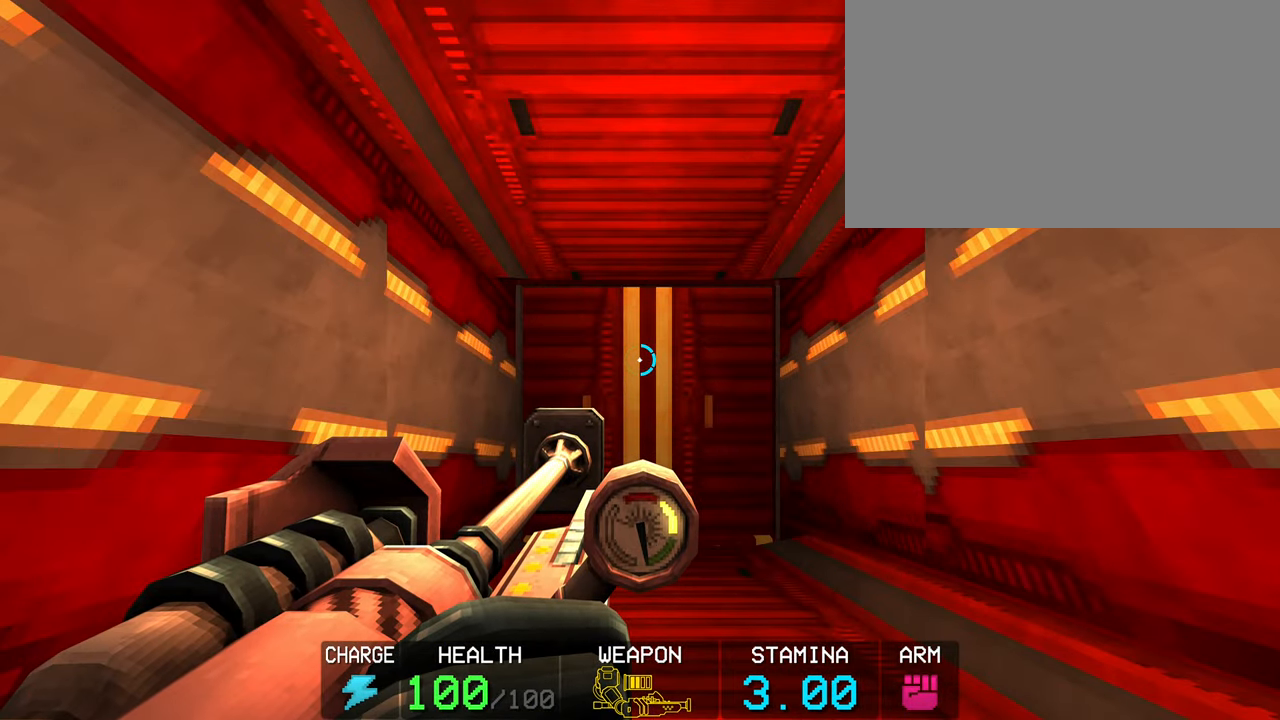
{"keys": [], "mouse": [], "events": []}
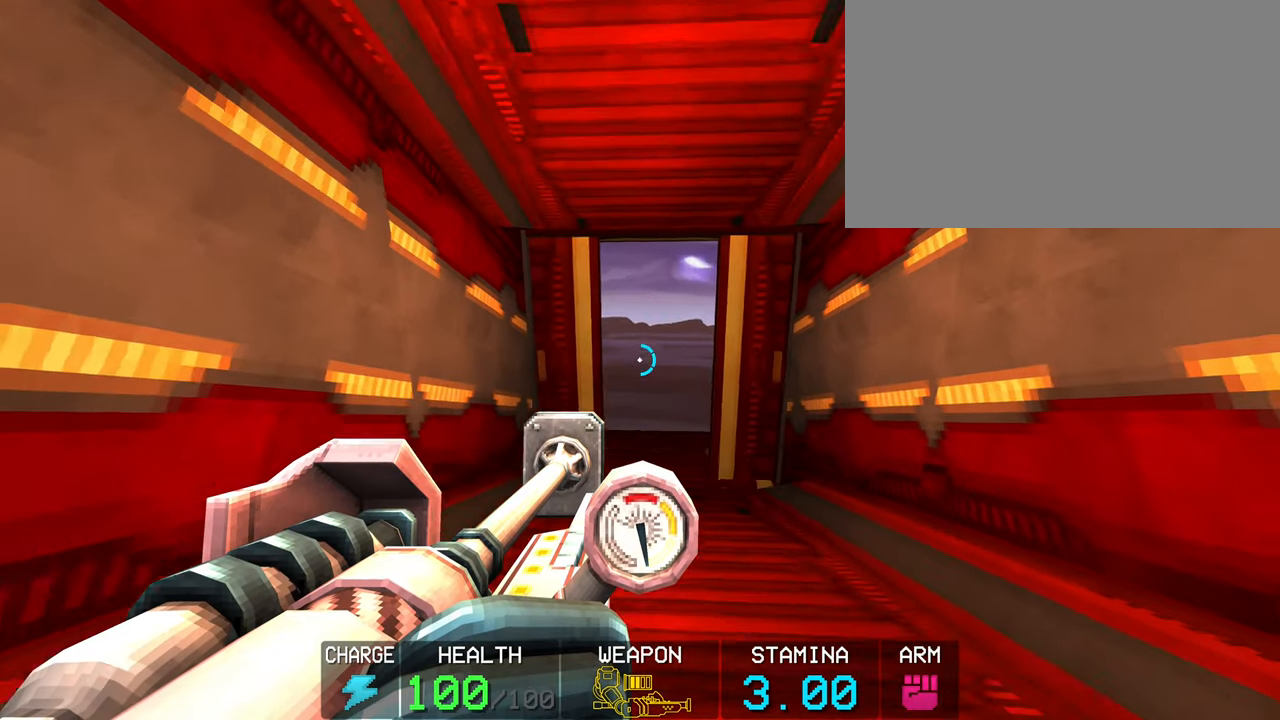
{"keys": [], "mouse": [], "events": []}
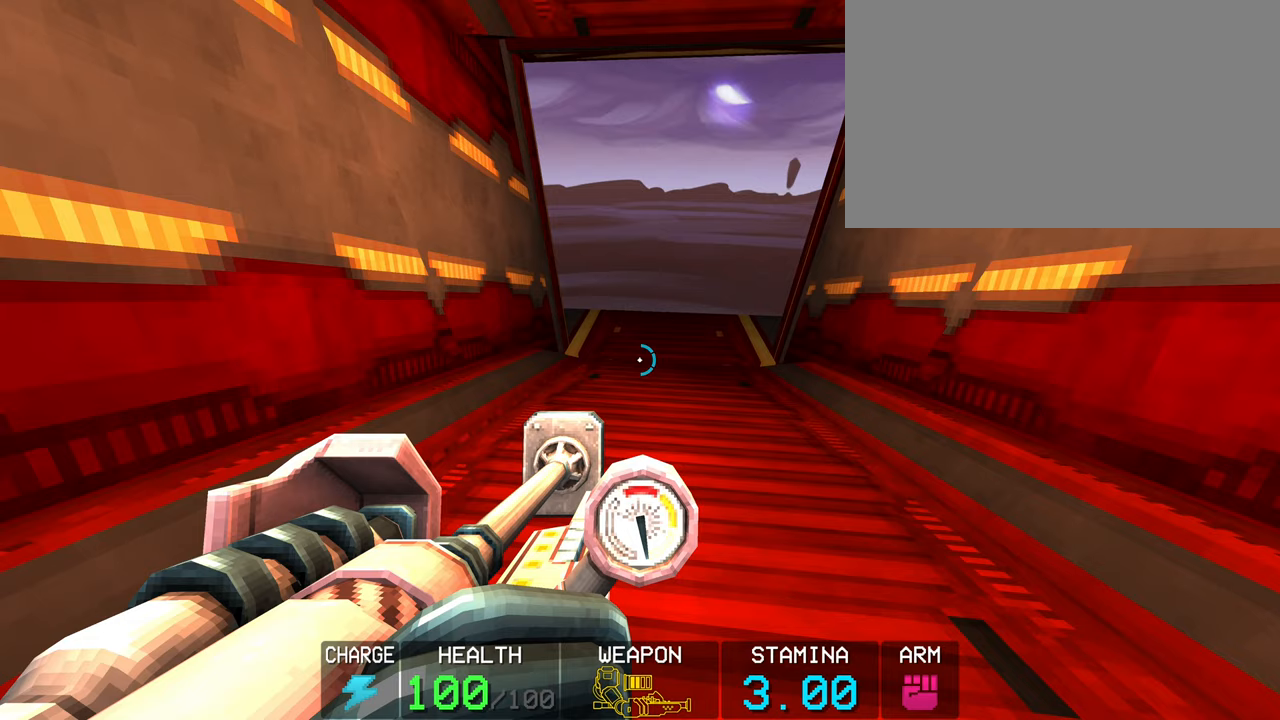
{"keys": [], "mouse": [], "events": []}
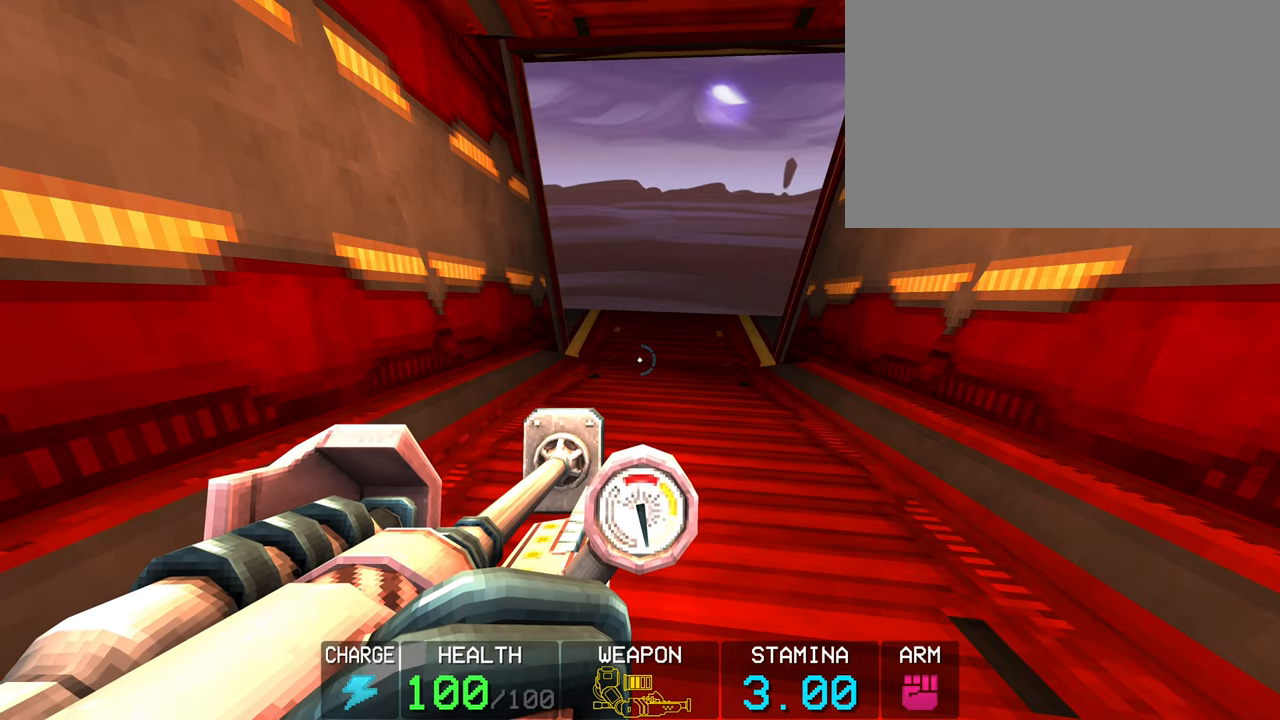
{"keys": [], "mouse": [], "events": []}
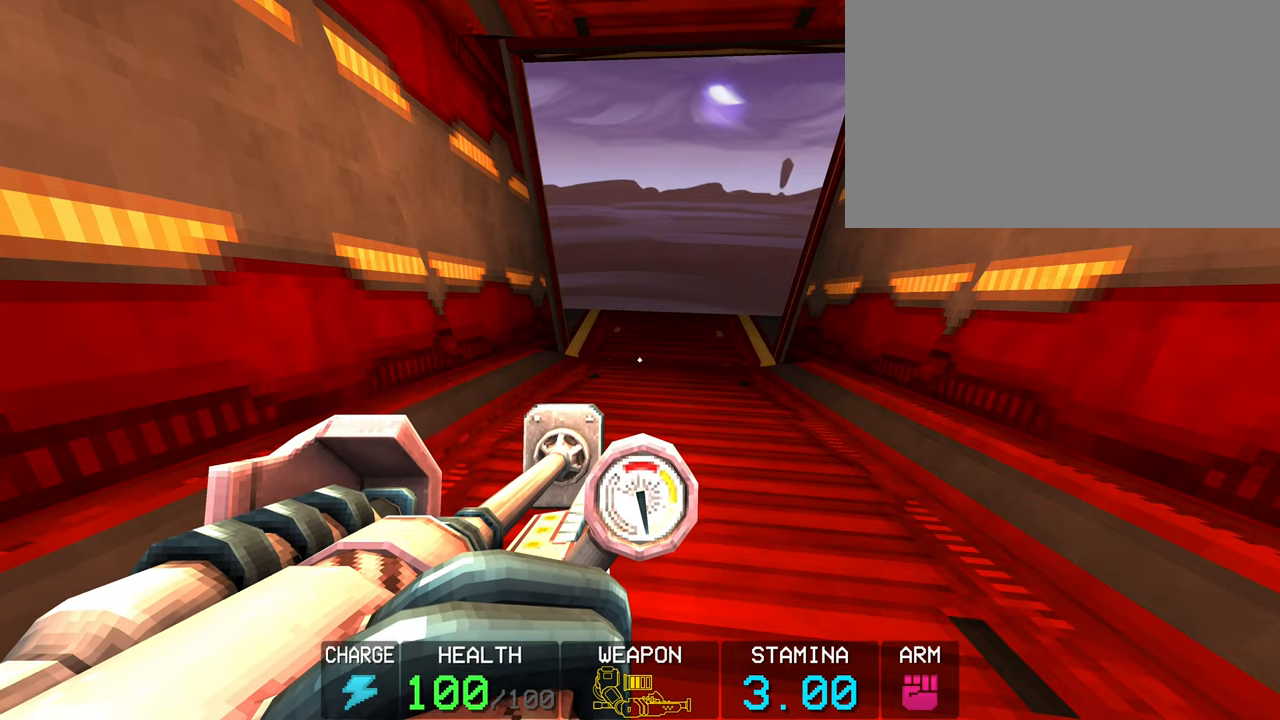
{"keys": ["w"], "mouse": [], "events": [[200, "shift", "down"], [233, "space", "down"], [233, "w", "down"], [283, "space", "up"], [383, "shift", "up"]]}
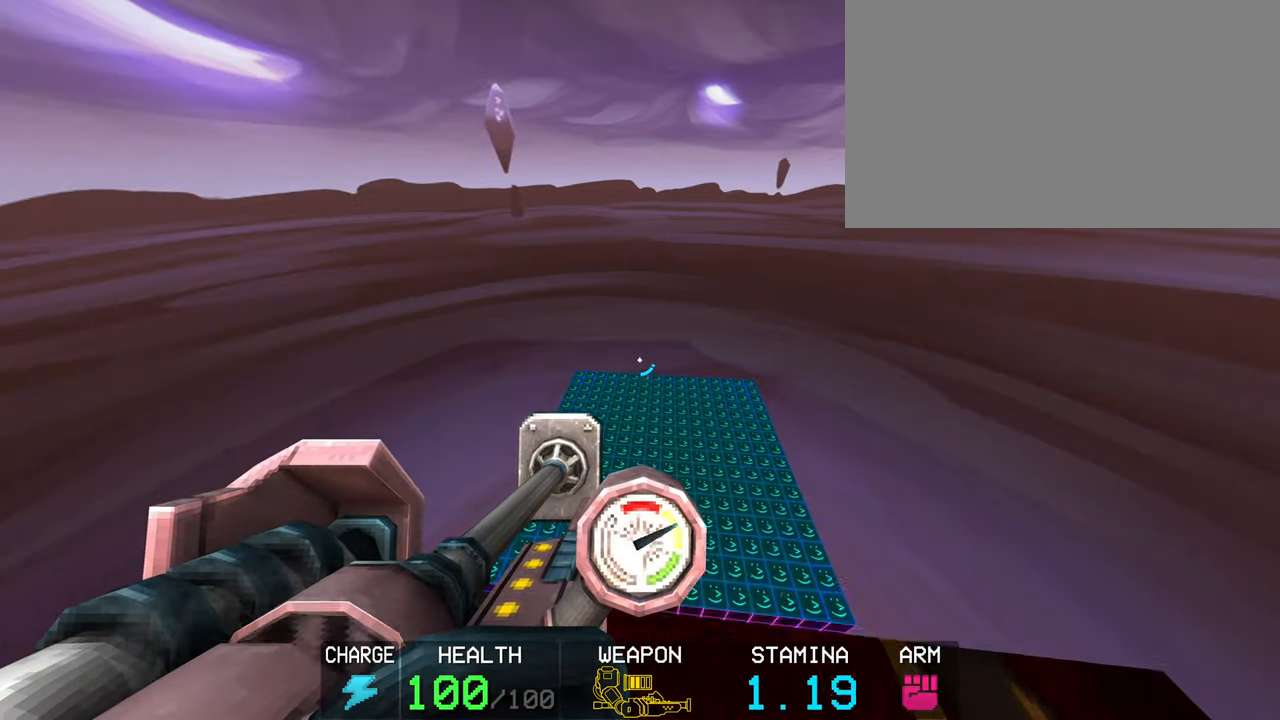
{"keys": ["w"], "mouse": [], "events": []}
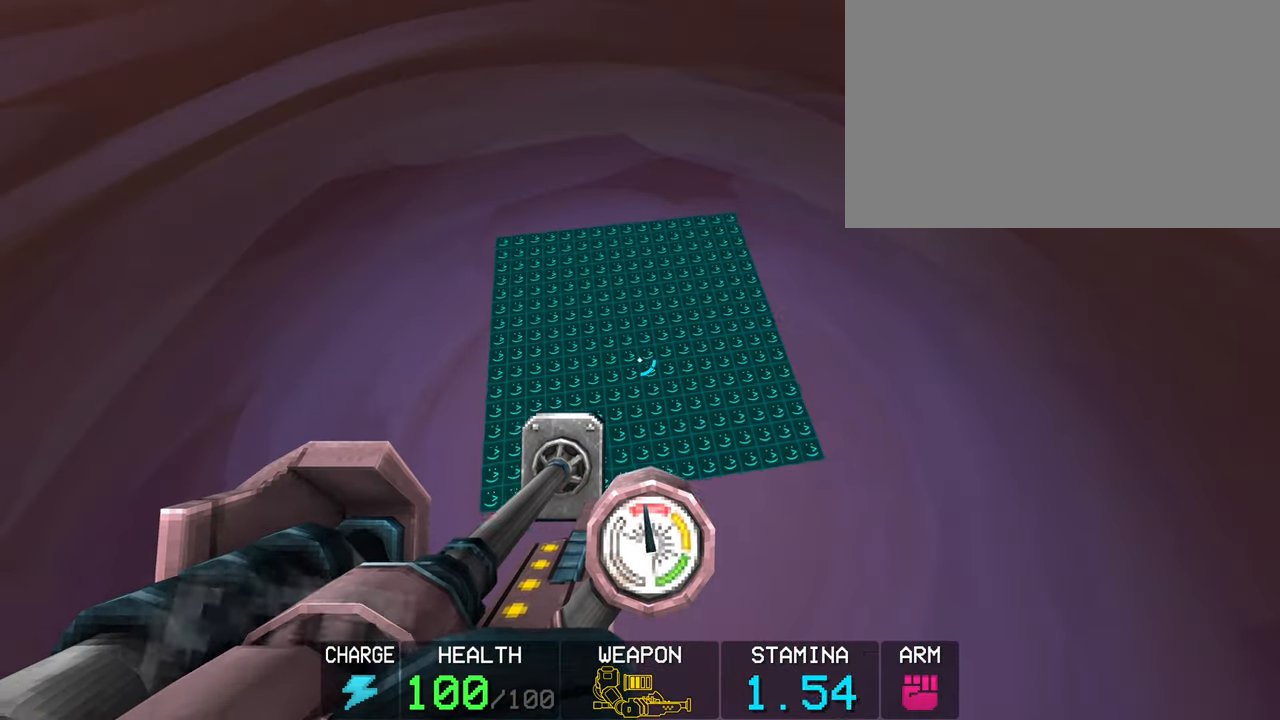
{"keys": [], "mouse": [], "events": [[83, "c", "down"], [183, "c", "up"], [183, "w", "up"], [317, "1", "down"], [367, "1", "up"]]}
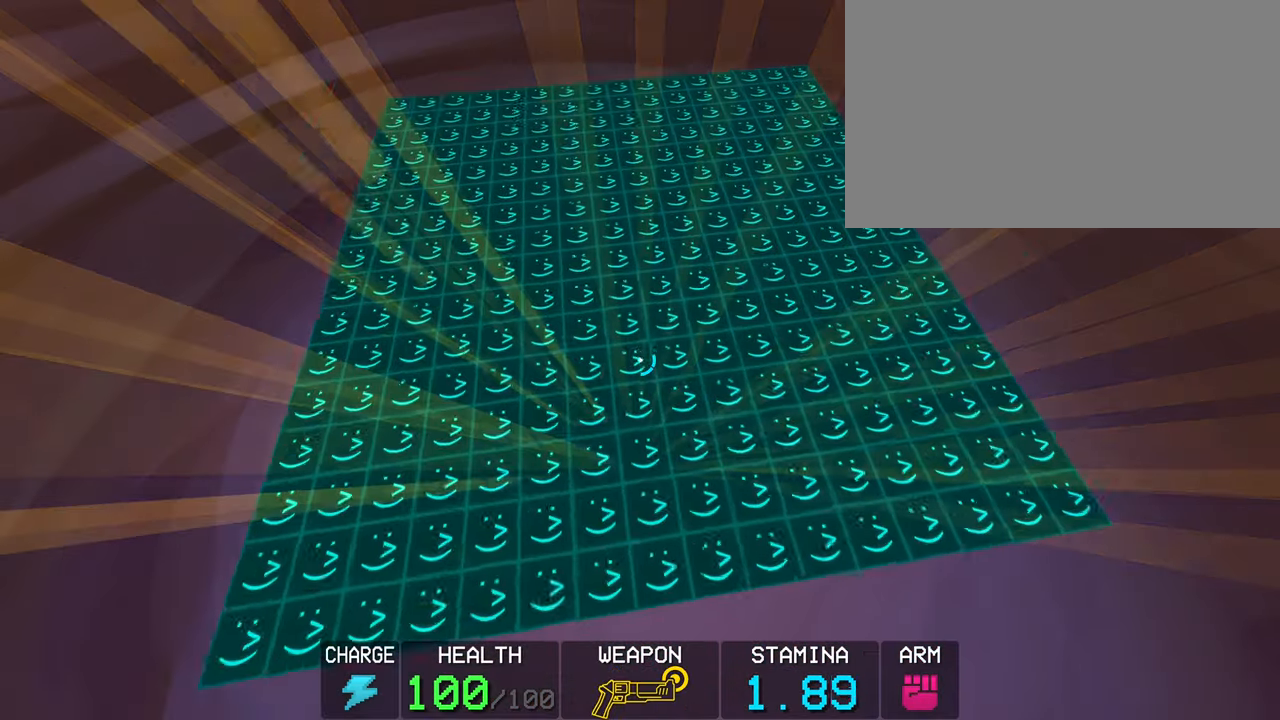
{"keys": ["w"], "mouse": [], "events": [[250, "w", "down"], [383, "space", "down"], [483, "space", "up"]]}
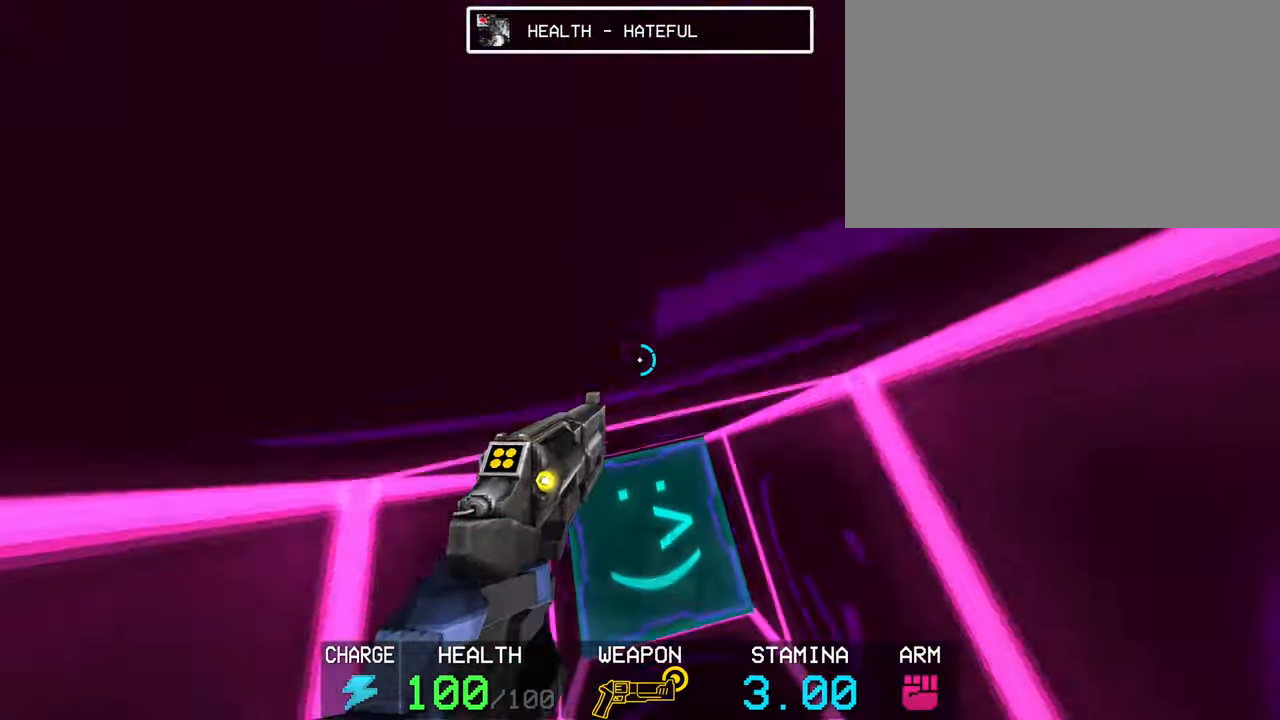
{"keys": [], "mouse": [], "events": [[400, "mouse_right", "down"], [450, "w", "up"], [483, "mouse_right", "up"]]}
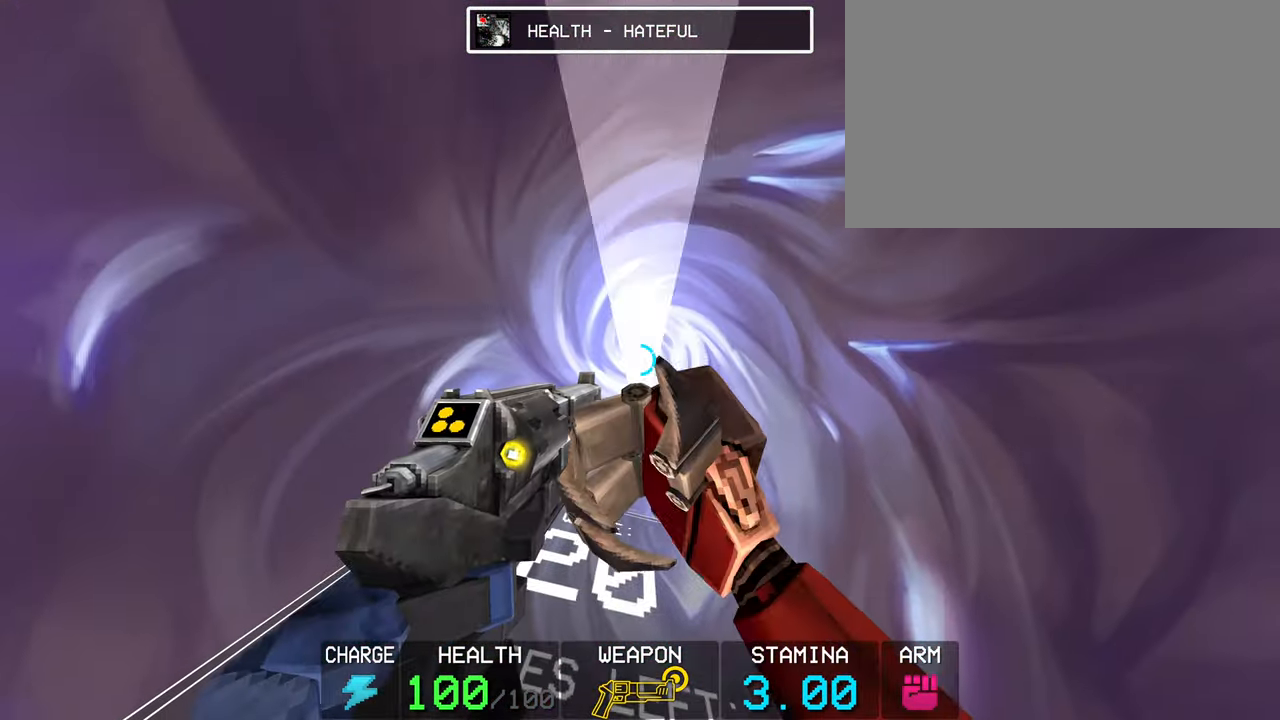
{"keys": [], "mouse": [], "events": [[133, "mouse_right", "down"], [233, "mouse_right", "up"], [417, "mouse_right", "down"], [467, "mouse_right", "up"]]}
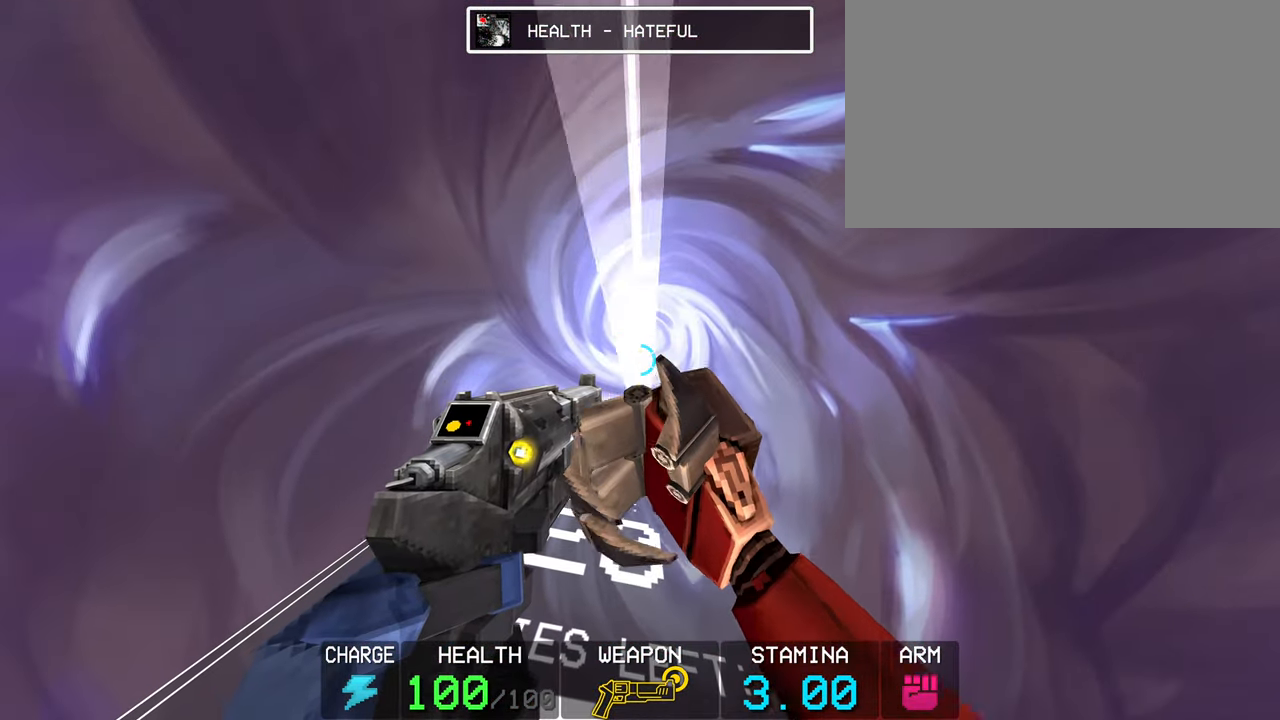
{"keys": [], "mouse": [], "events": [[200, "mouse_right", "down"], [300, "mouse_right", "up"]]}
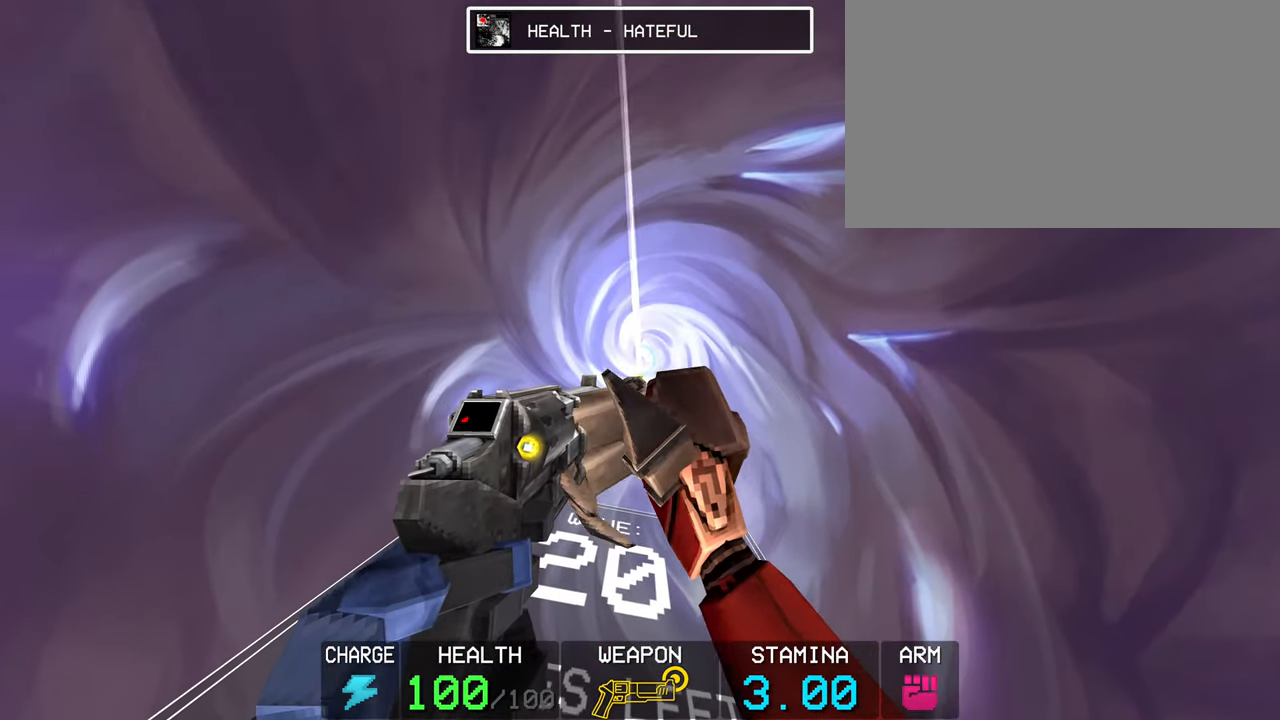
{"keys": [], "mouse": [], "events": []}
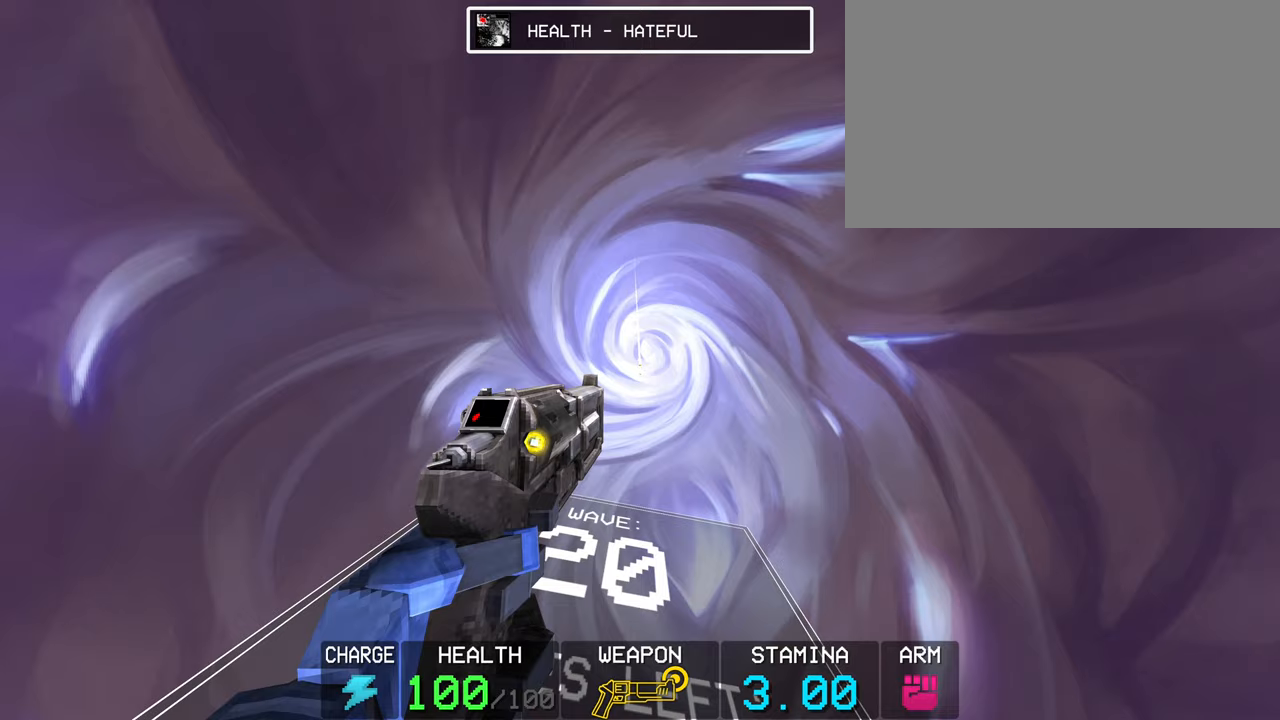
{"keys": [], "mouse": [], "events": [[317, "mouse_left", "down"], [417, "mouse_left", "up"]]}
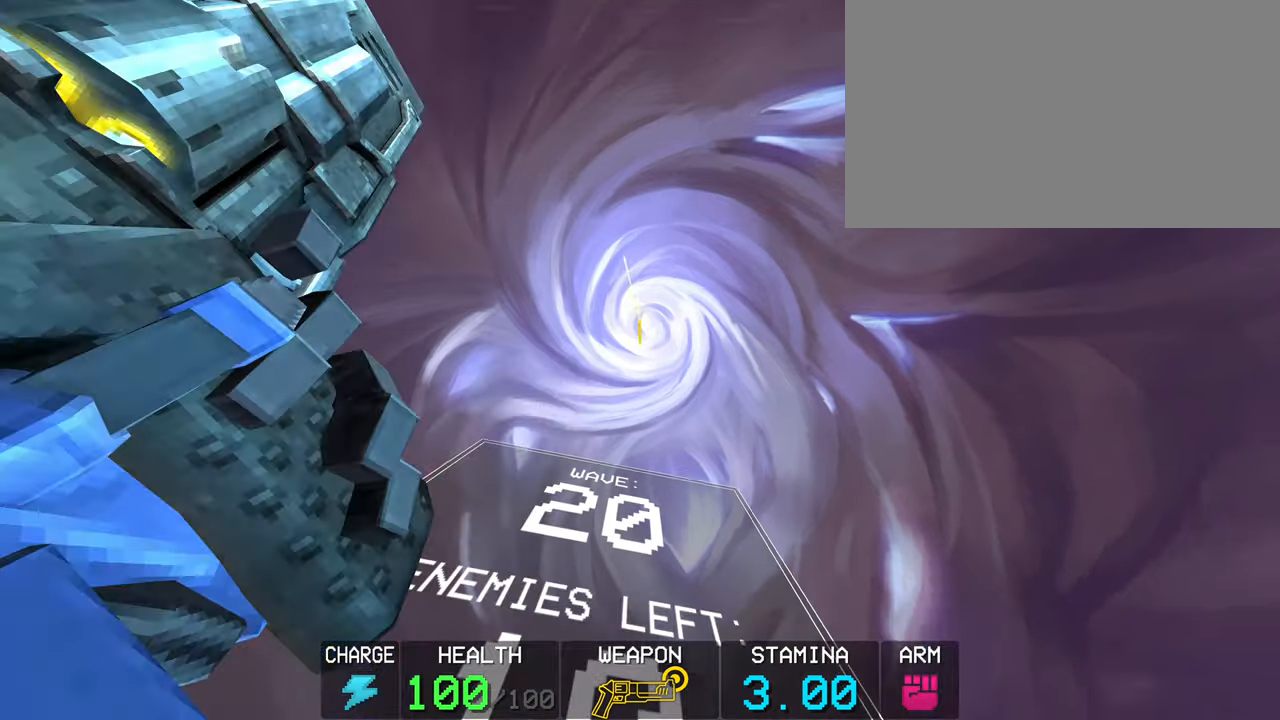
{"keys": [], "mouse": ["left"], "events": [[17, "w", "down"], [100, "2", "down"], [250, "2", "up"], [333, "w", "up"], [383, "mouse_left", "down"]]}
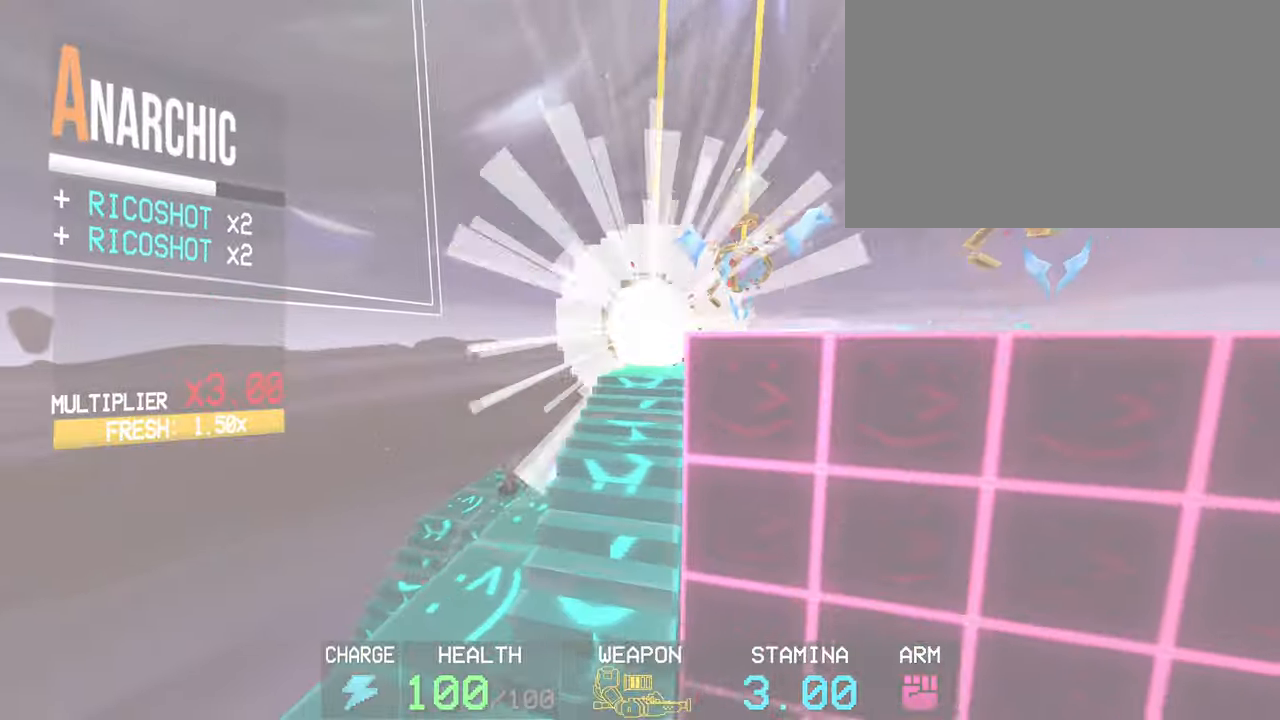
{"keys": ["c", "s", "space"], "mouse": ["left"], "events": [[167, "shift", "down"], [167, "w", "down"], [250, "shift", "up"], [300, "w", "up"], [350, "c", "down"], [483, "s", "down"], [483, "space", "down"]]}
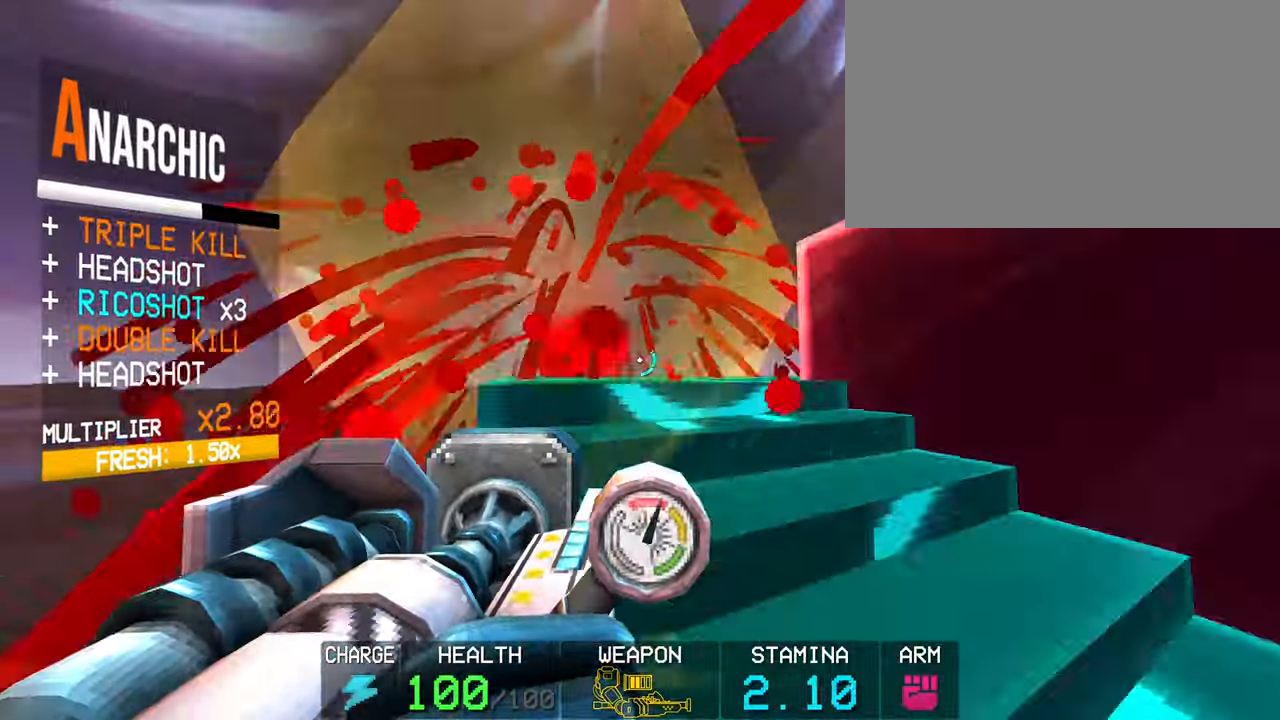
{"keys": [], "mouse": ["left"], "events": [[33, "c", "up"], [133, "space", "up"], [283, "s", "up"]]}
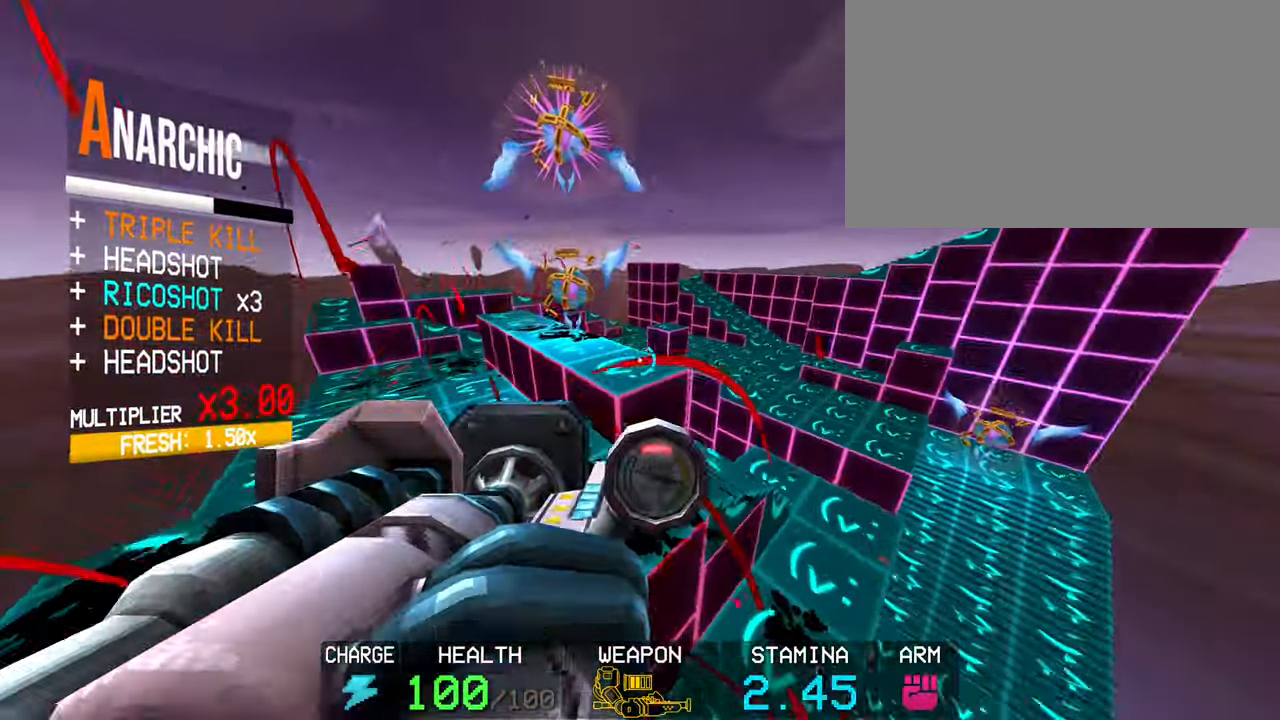
{"keys": [], "mouse": ["left"], "events": [[333, "r", "down"], [433, "r", "up"]]}
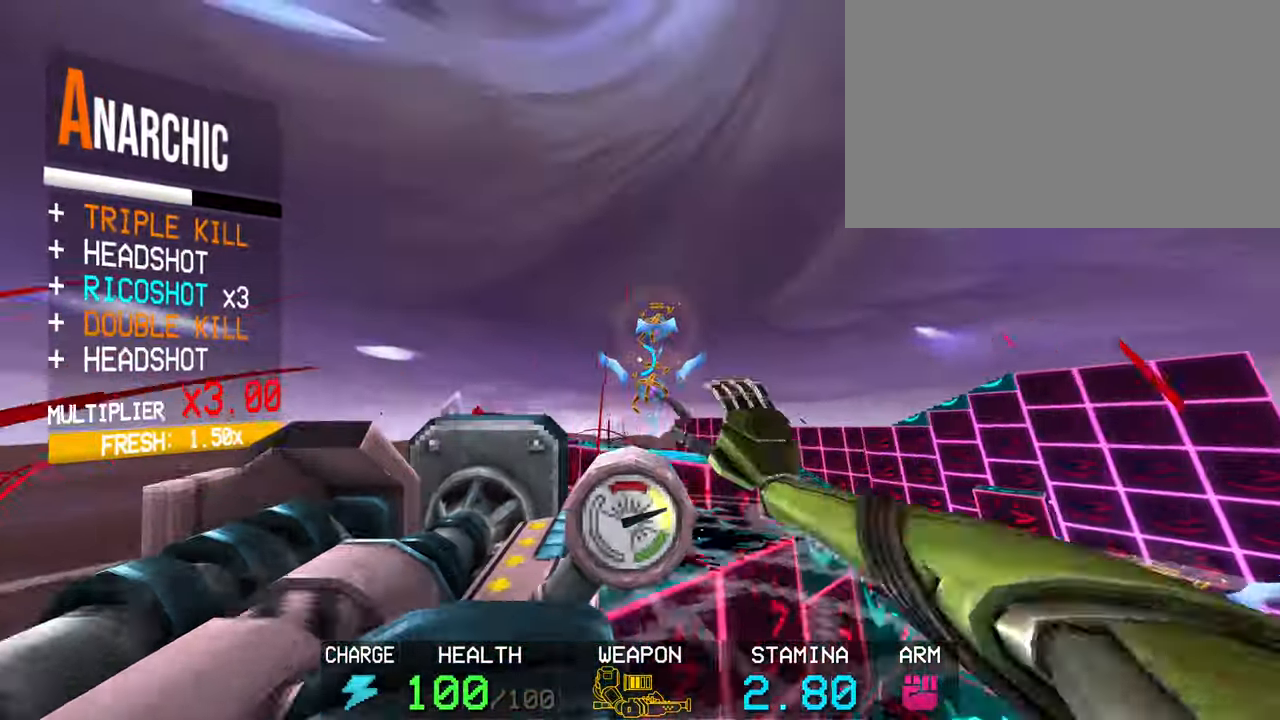
{"keys": ["2"], "mouse": [], "events": [[217, "r", "down"], [300, "r", "up"], [350, "mouse_left", "up"], [483, "2", "down"]]}
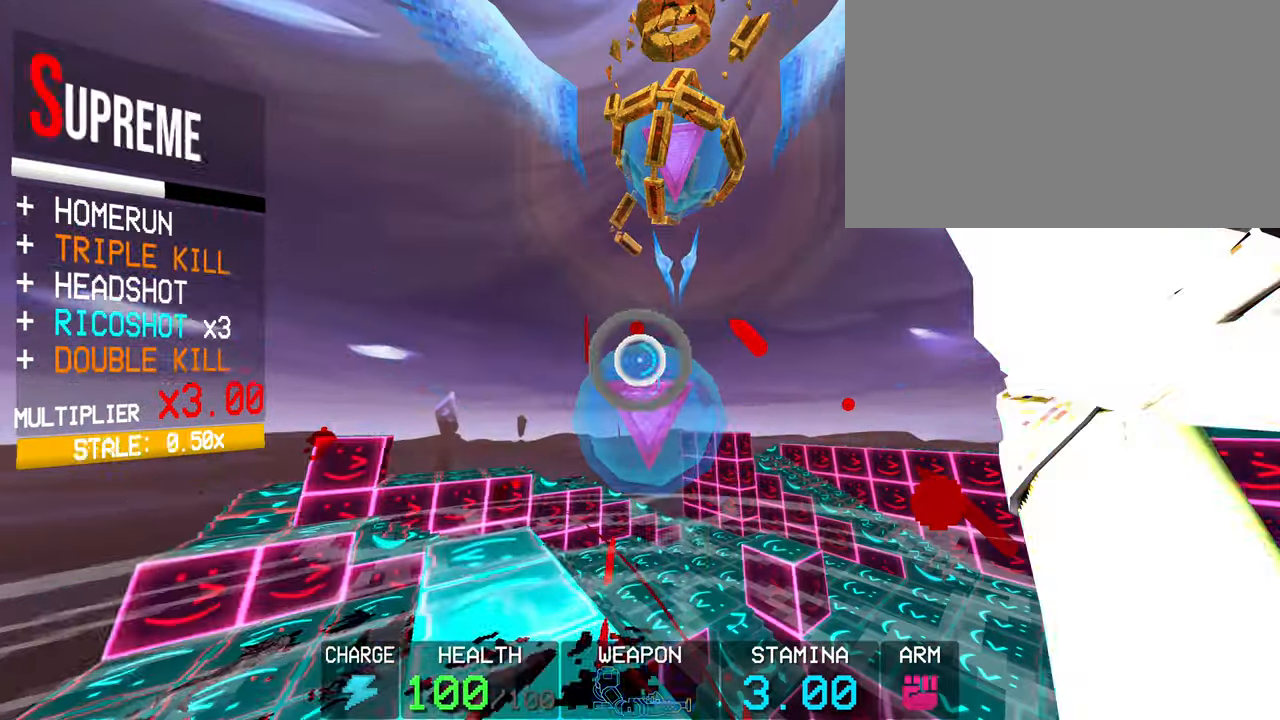
{"keys": [], "mouse": ["left"], "events": [[83, "2", "up"], [317, "mouse_left", "down"]]}
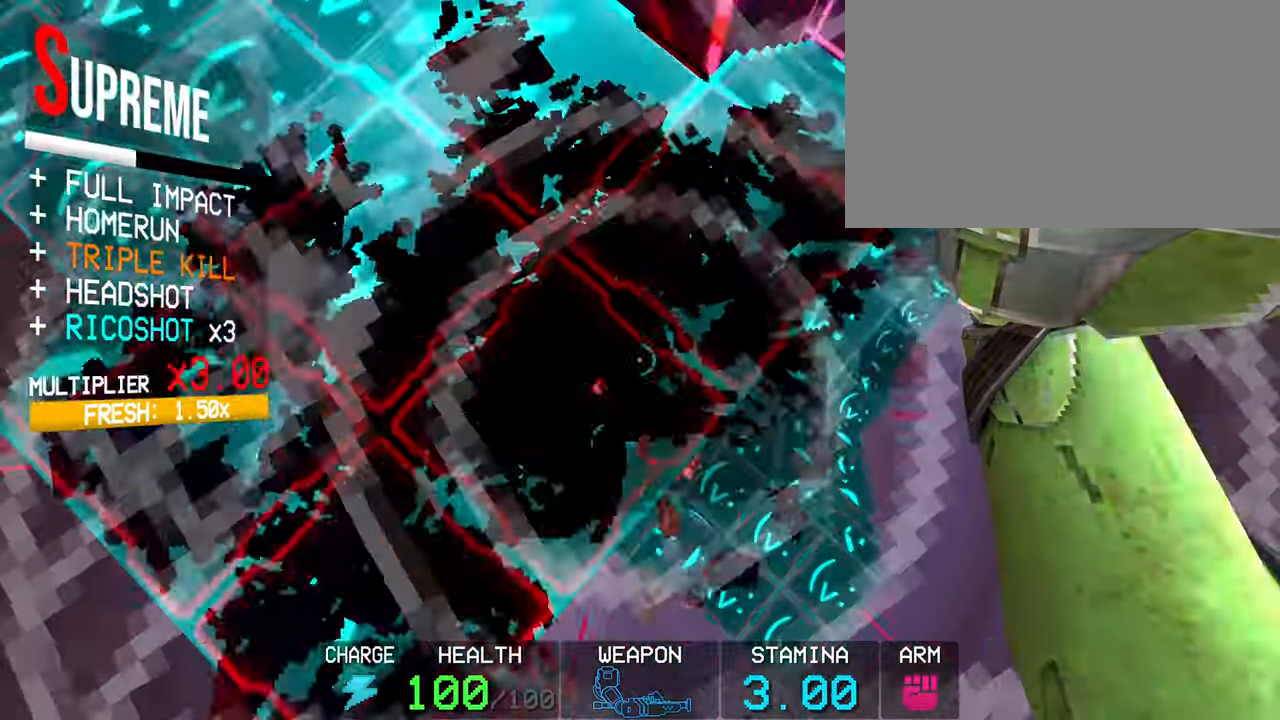
{"keys": ["w"], "mouse": ["left"], "events": [[100, "a", "down"], [150, "shift", "down"], [200, "w", "down"], [433, "shift", "up"], [483, "a", "up"]]}